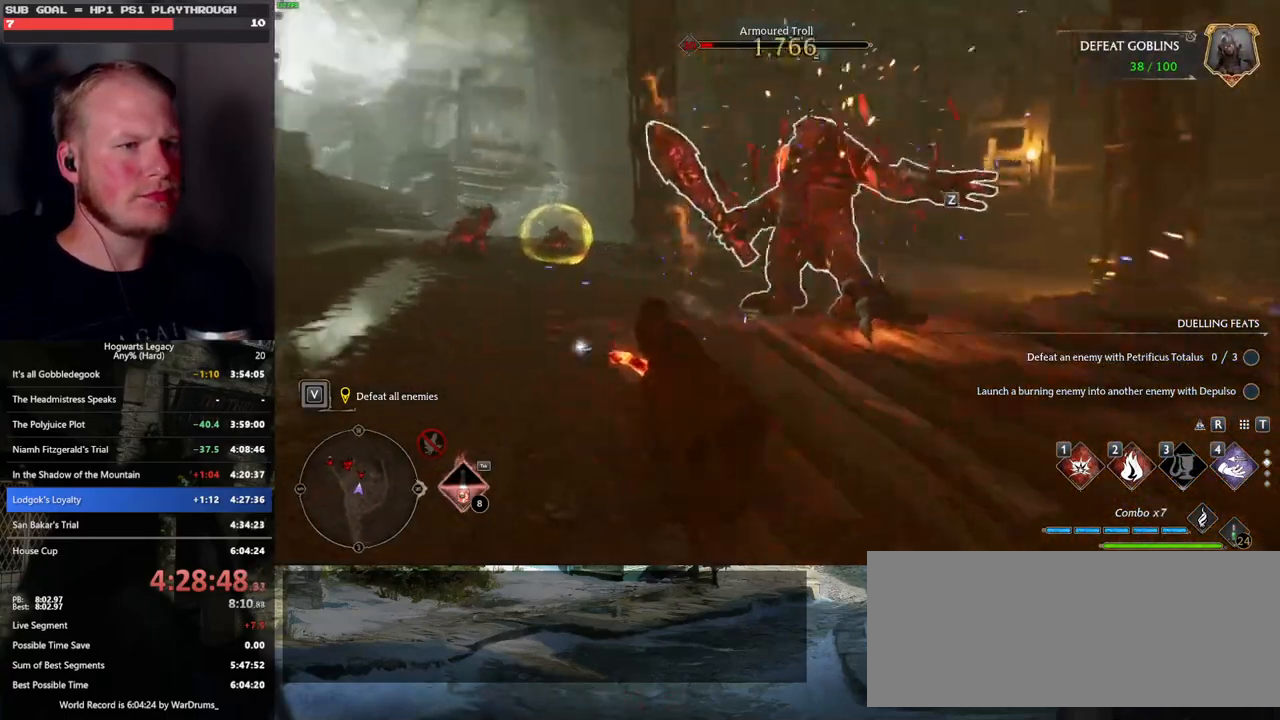
Gameplay with keyboard and mouse; each line is a JSON object with the keys and mouse buttons held at the frame after it. "events" lists presses ("down") and releases ("up") of ".", "/", "0", "1", "2", "3", "4", "5", "6", "7", "8", "9", "a", "alt_l", "alt_r", "b", "backslash", "backspace", "c", "caps_lock", "comma", "ctrl_l", "ctrl_r", "d", "e", "equals", "escape", "f", "f1", "f10", "f11", "f12", "f2", "f3", "f4", "f5", "f6", "f7", "f8", "f9", "g", "h", "i", "j", "k", "l", "lbracket", "m", "minus", "n", "o", "p", "q", "quote", "r", "rbracket", "return", "s", "semicolon", "shift_l", "shift_r", "space", "super", "t", "tab", "tilde", "u", "v", "w", "x", "y", "z", "mouse_left", "mouse_wheel", "mouse_right", "mouse_mb4" and "mouse_mb5" between this image and that frame as [ms after this image, input, new state], when the widget could be followed in between. "mouse_left", "mouse_wheel", "mouse_right", "mouse_mb4", "mouse_mb5" = the "left", "wheel", "right", "mb4", "mb5" buttons of the "mouse" list. No other keys are recorded. "wheel" means that the mouse wheel is clicked or scrolled. Mouse movement is not recorded.
{"keys": ["w"], "mouse": [], "events": [[50, "z", "up"]]}
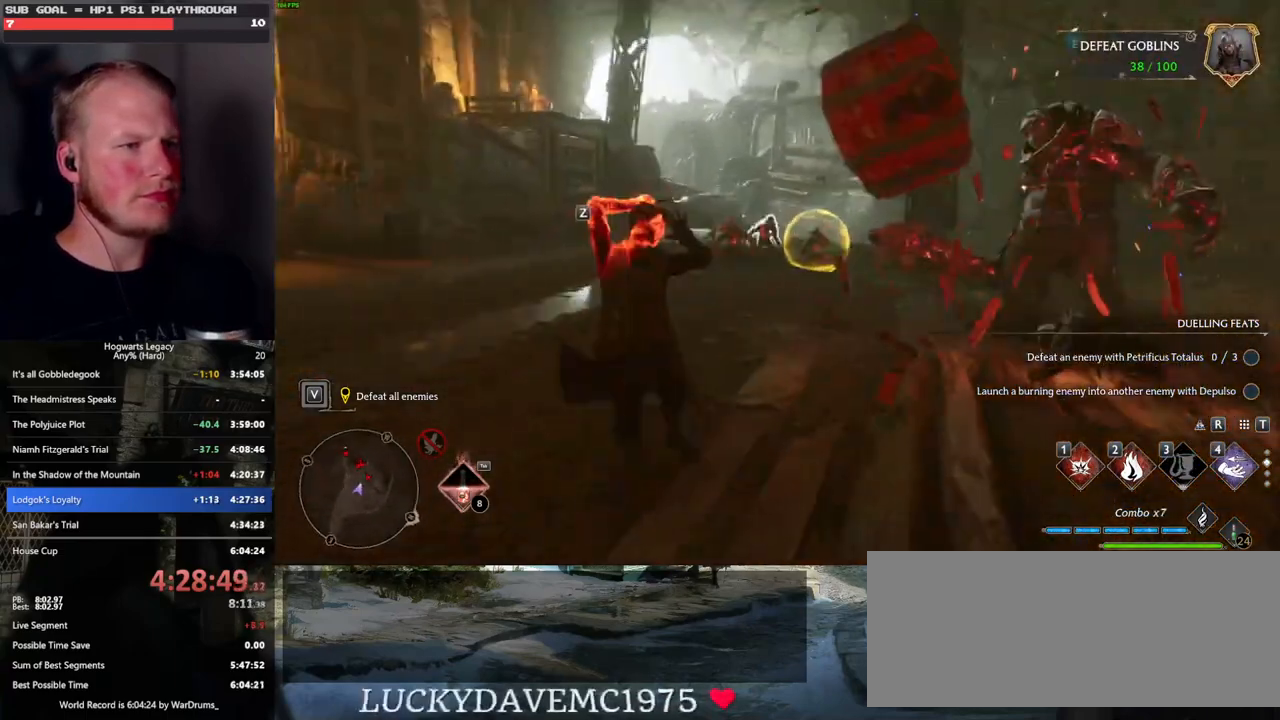
{"keys": ["w"], "mouse": [], "events": []}
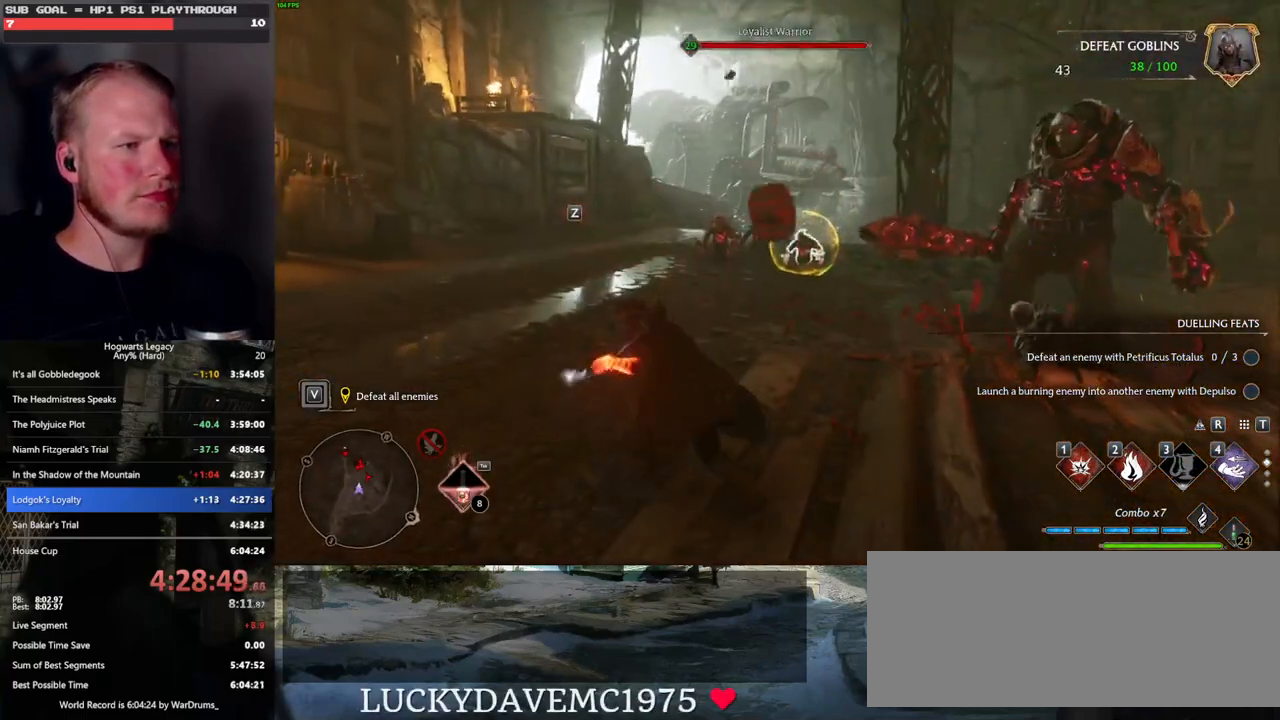
{"keys": ["w"], "mouse": [], "events": [[400, "z", "down"], [500, "z", "up"]]}
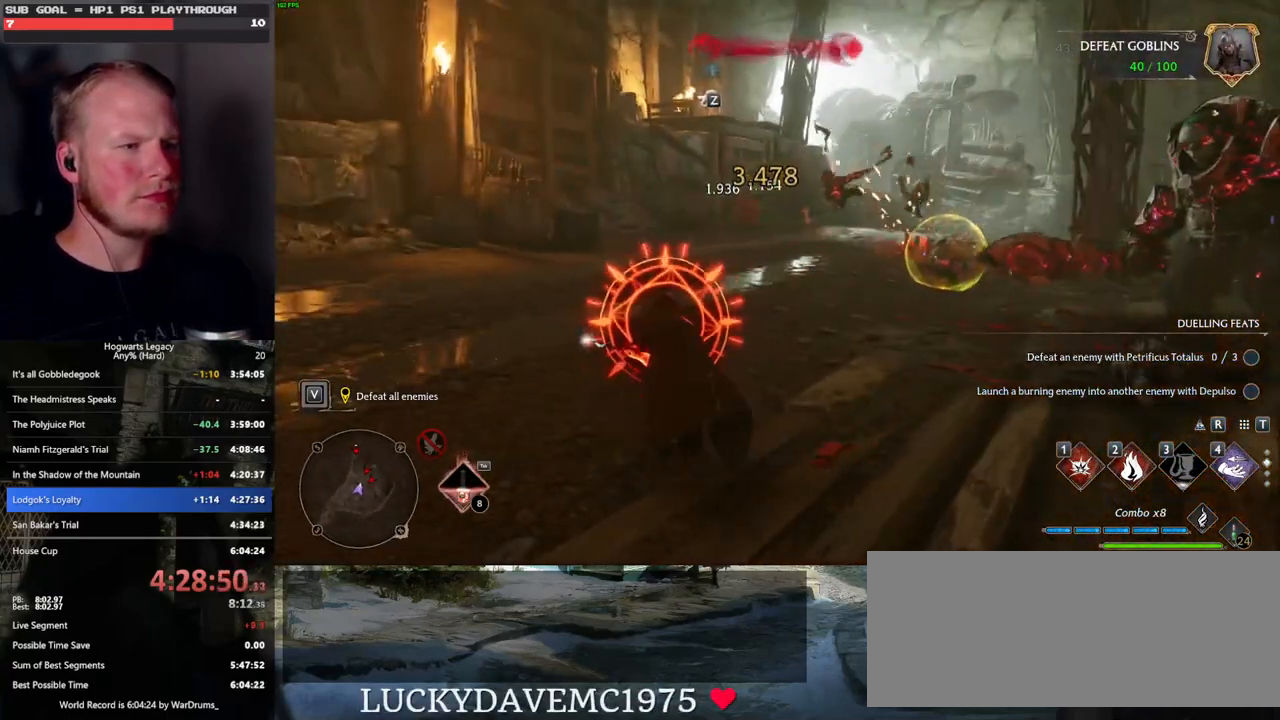
{"keys": ["w"], "mouse": [], "events": []}
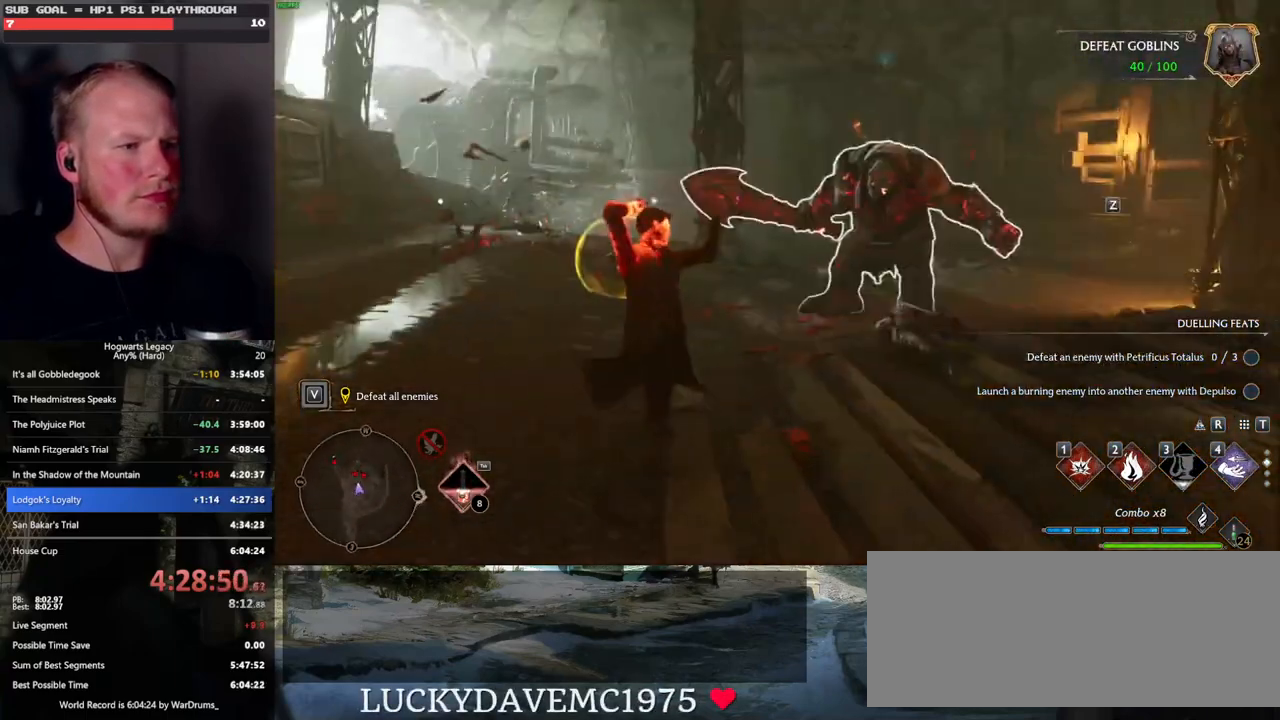
{"keys": ["w"], "mouse": [], "events": []}
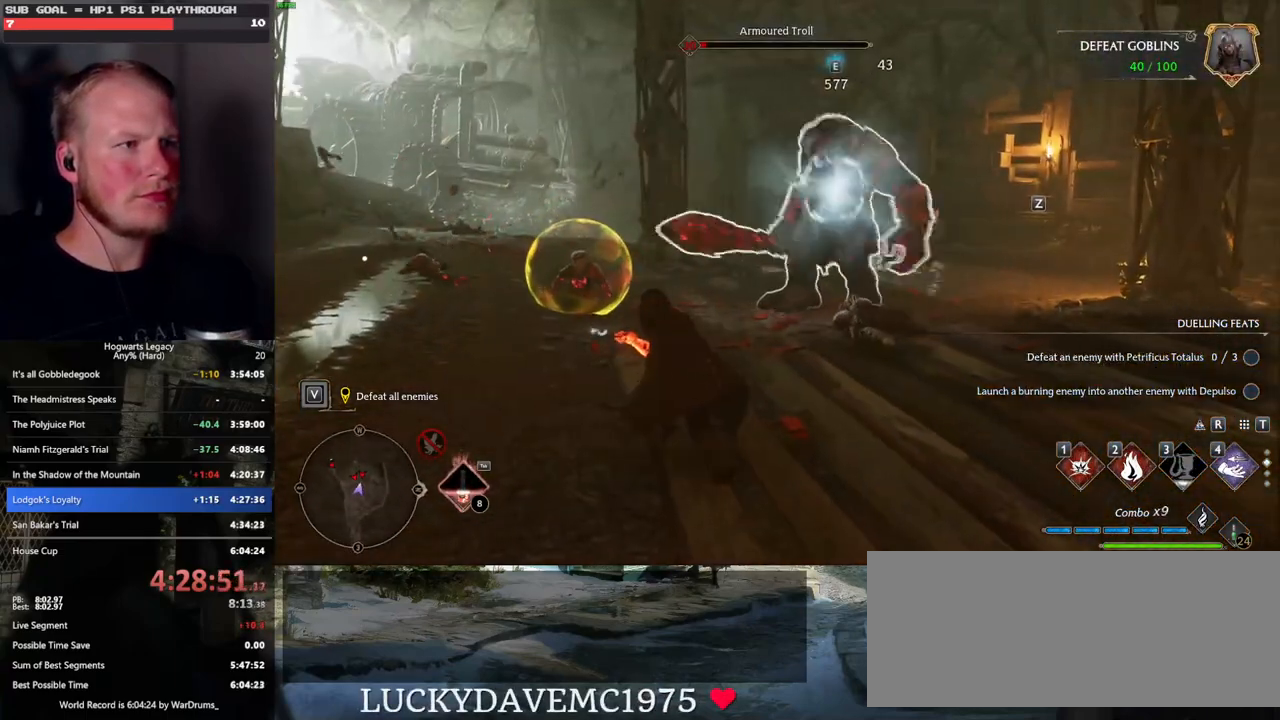
{"keys": ["w"], "mouse": [], "events": [[233, "z", "down"], [333, "z", "up"], [417, "z", "down"], [500, "z", "up"]]}
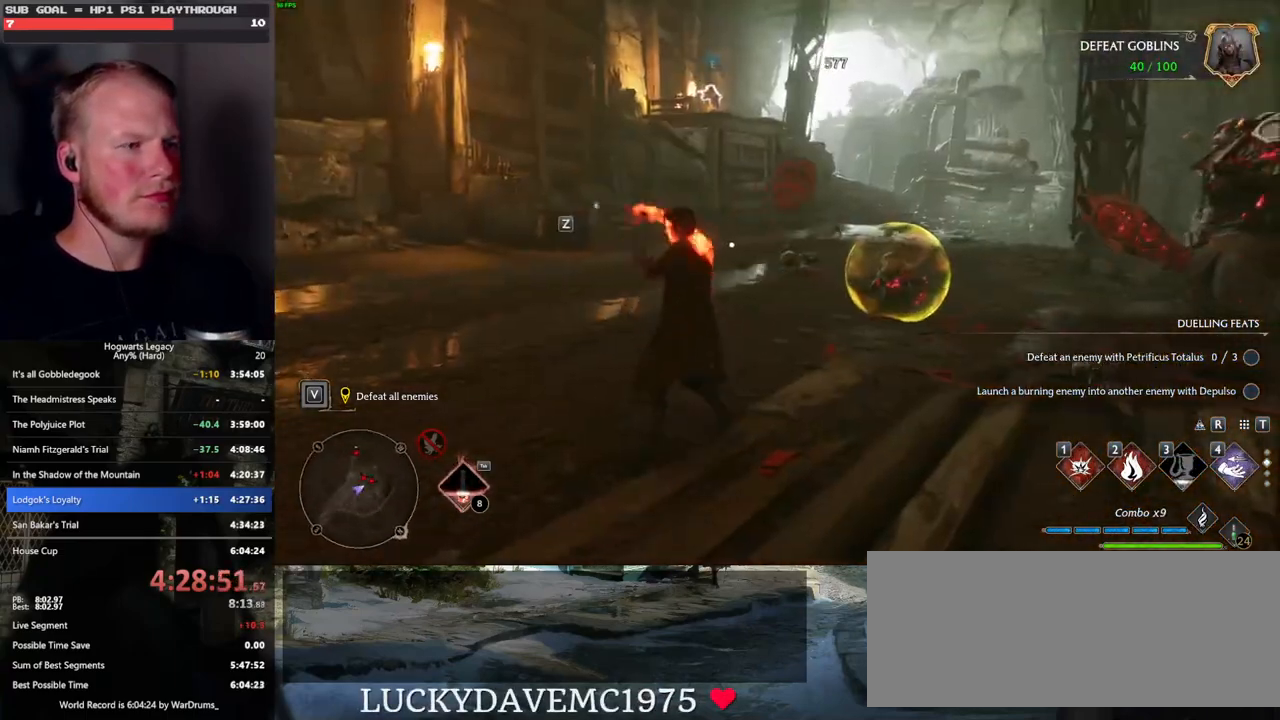
{"keys": ["w"], "mouse": [], "events": []}
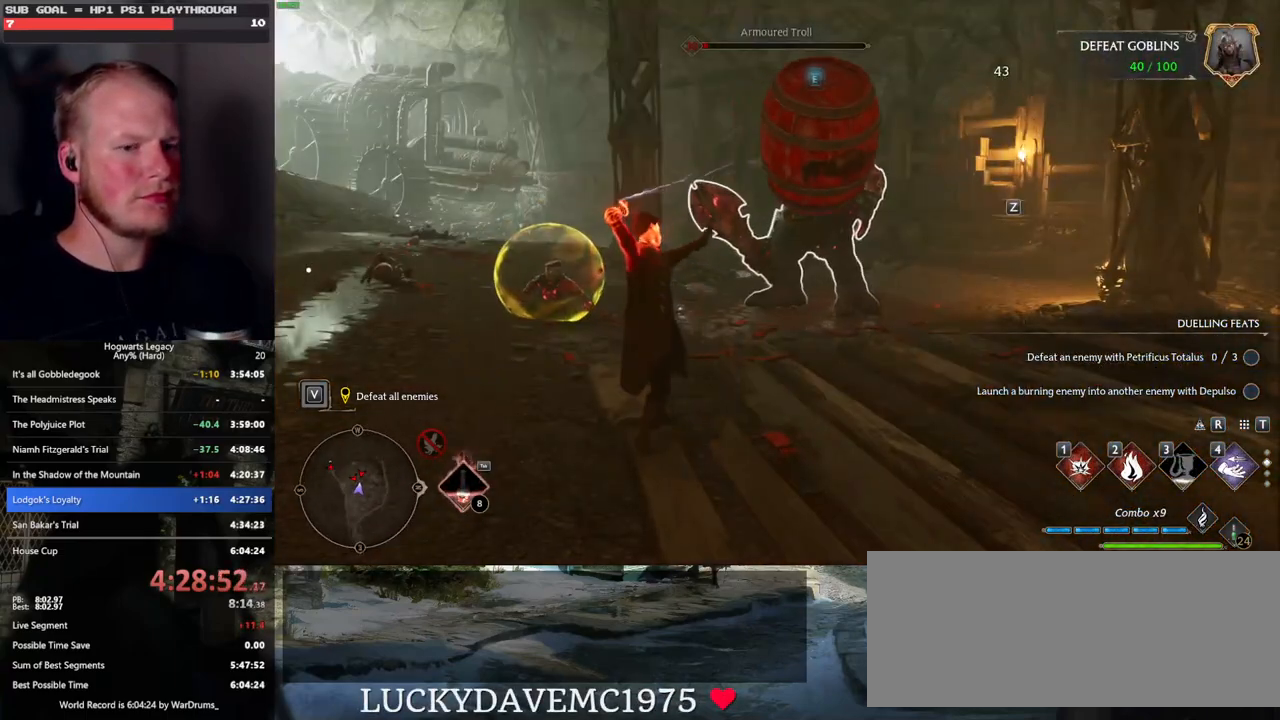
{"keys": ["w"], "mouse": [], "events": []}
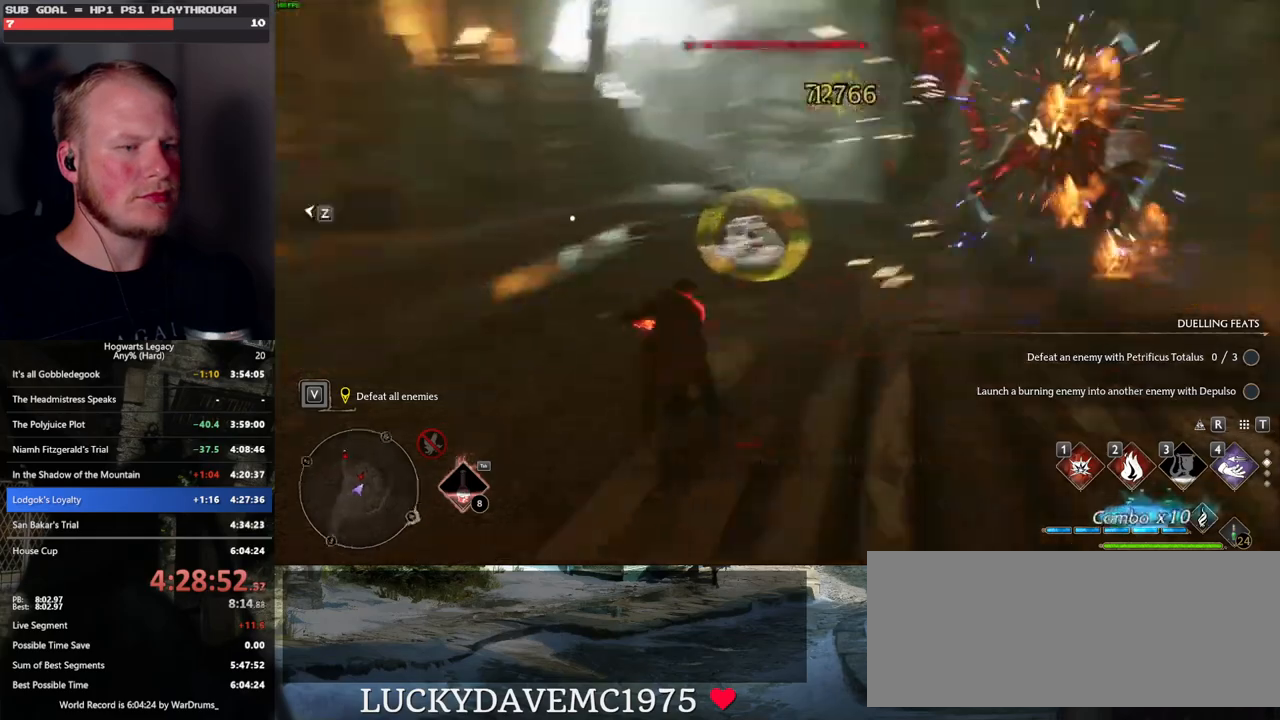
{"keys": ["w"], "mouse": [], "events": []}
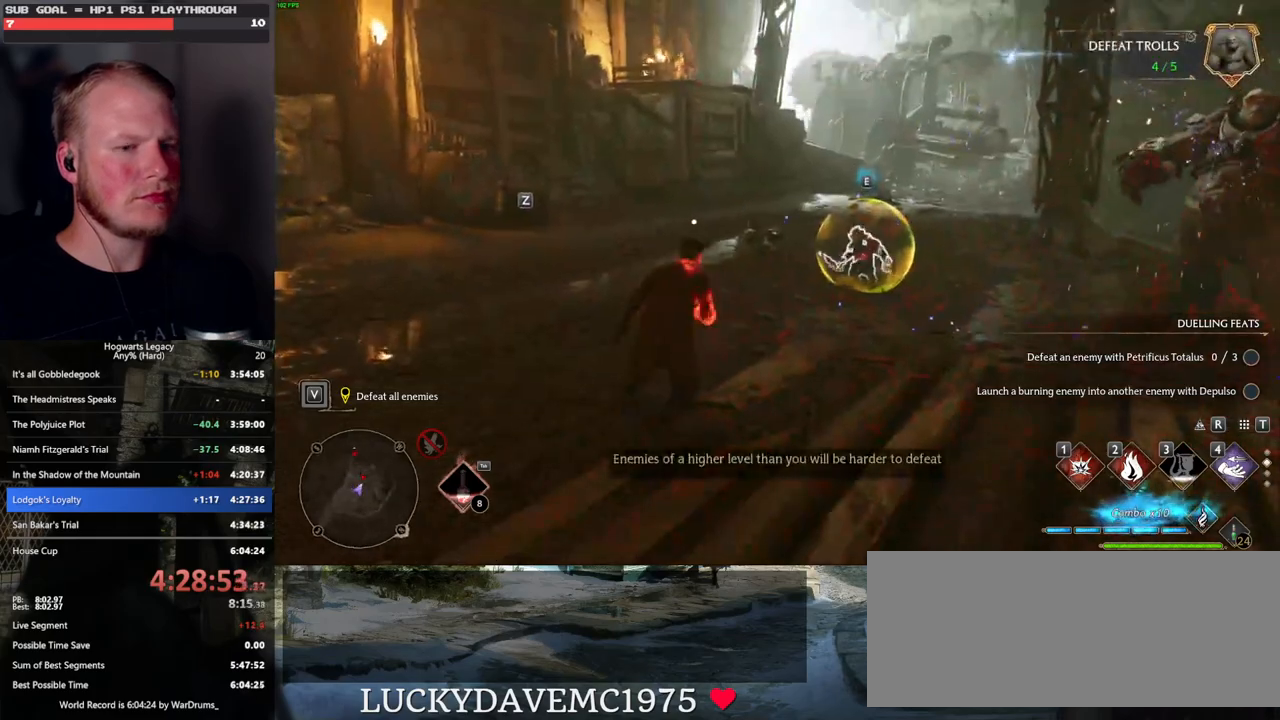
{"keys": ["w"], "mouse": [], "events": [[67, "e", "down"], [167, "e", "up"]]}
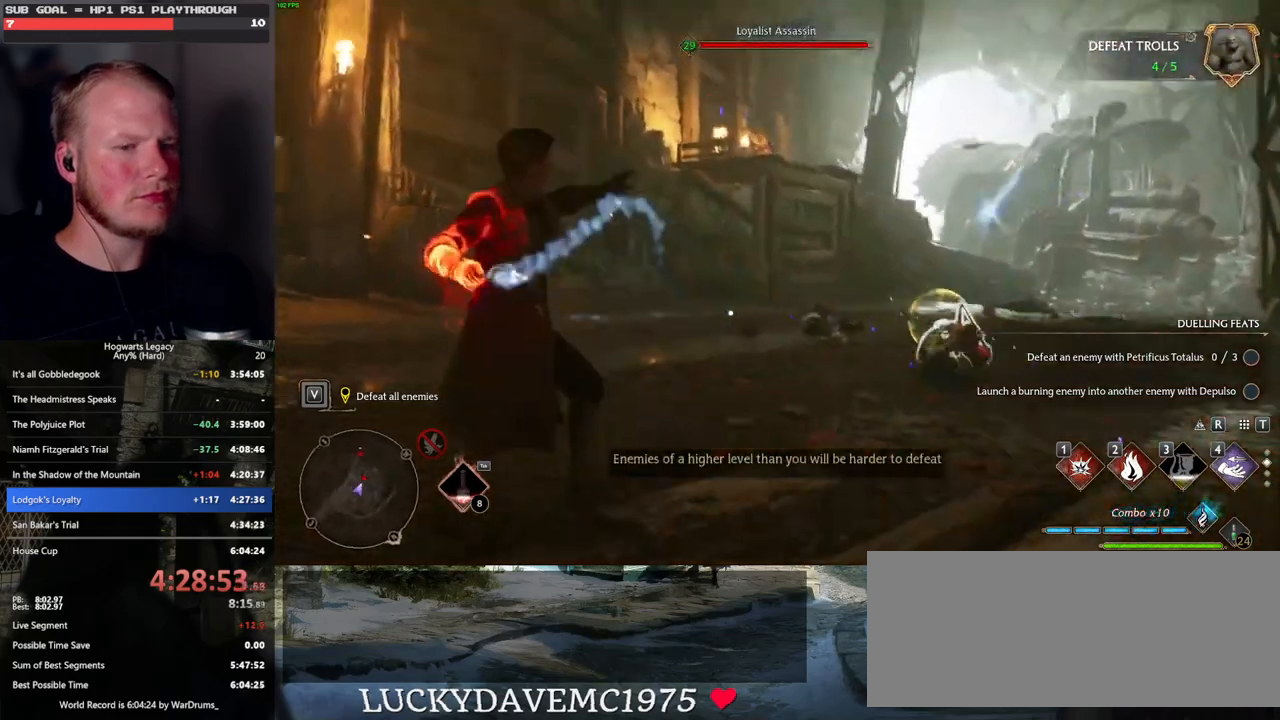
{"keys": ["w"], "mouse": [], "events": []}
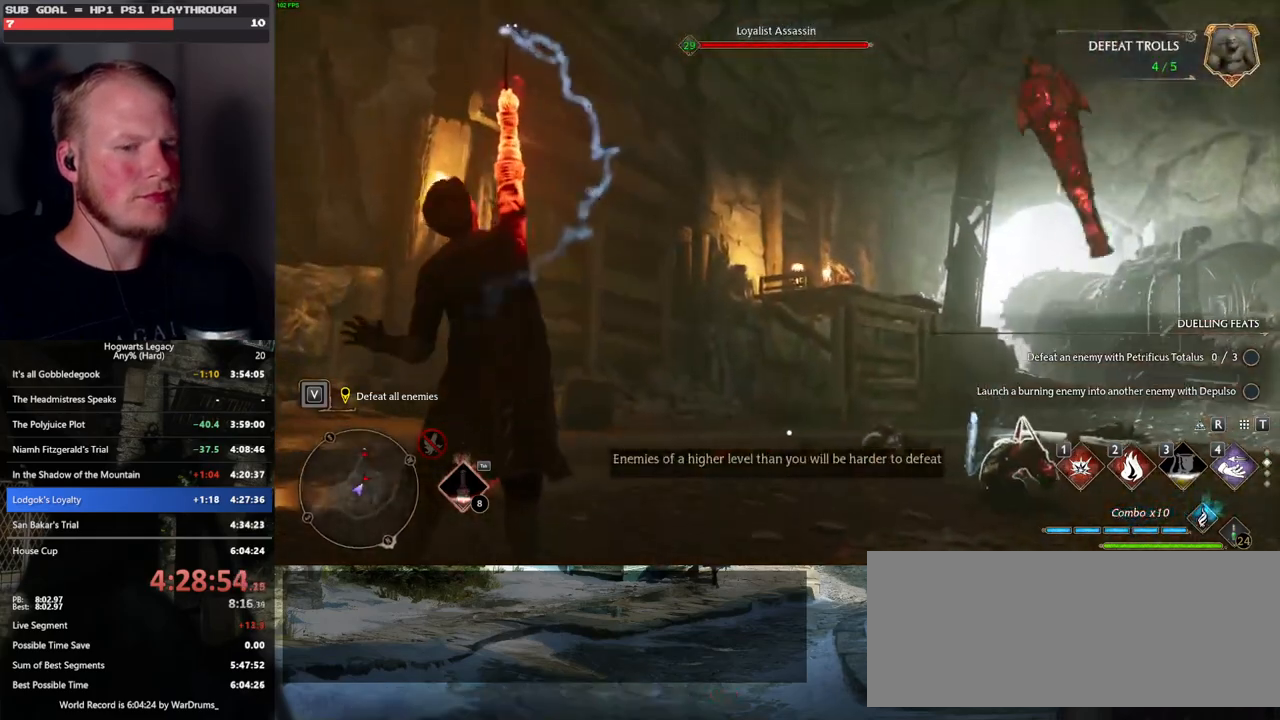
{"keys": ["w"], "mouse": [], "events": []}
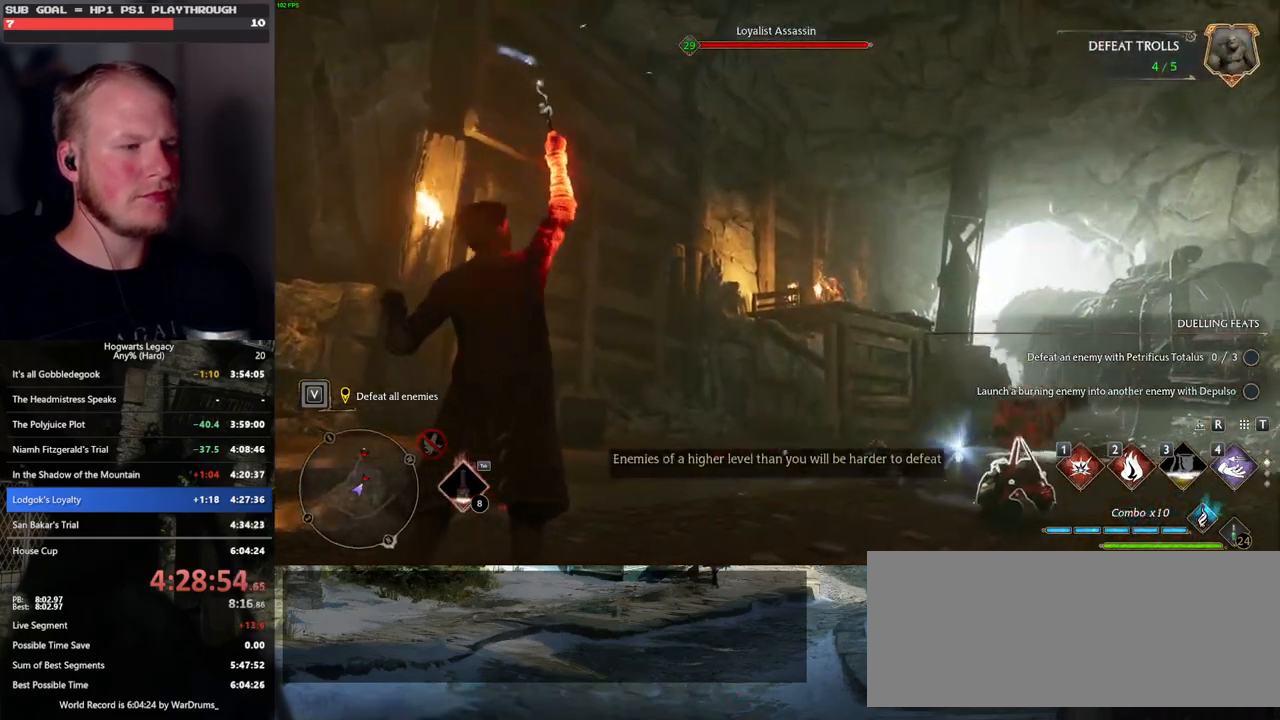
{"keys": ["w"], "mouse": [], "events": []}
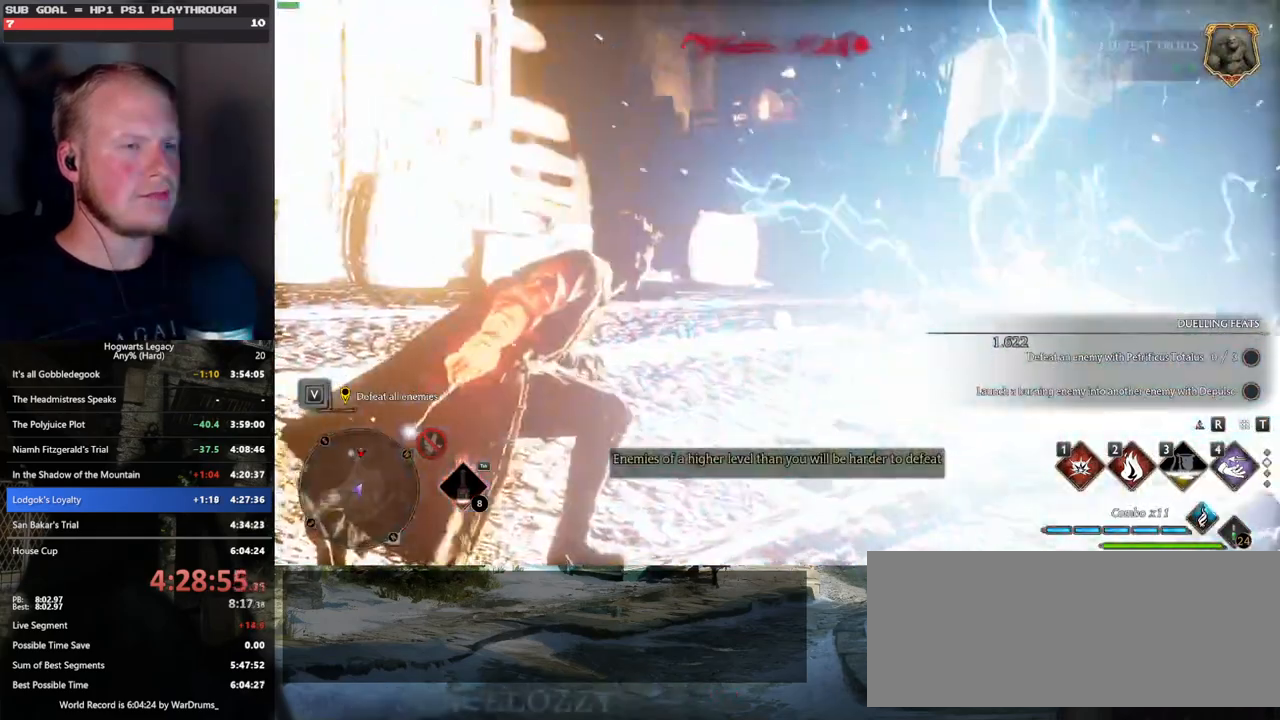
{"keys": ["w"], "mouse": [], "events": [[167, "z", "down"], [217, "z", "up"], [383, "z", "down"], [433, "z", "up"]]}
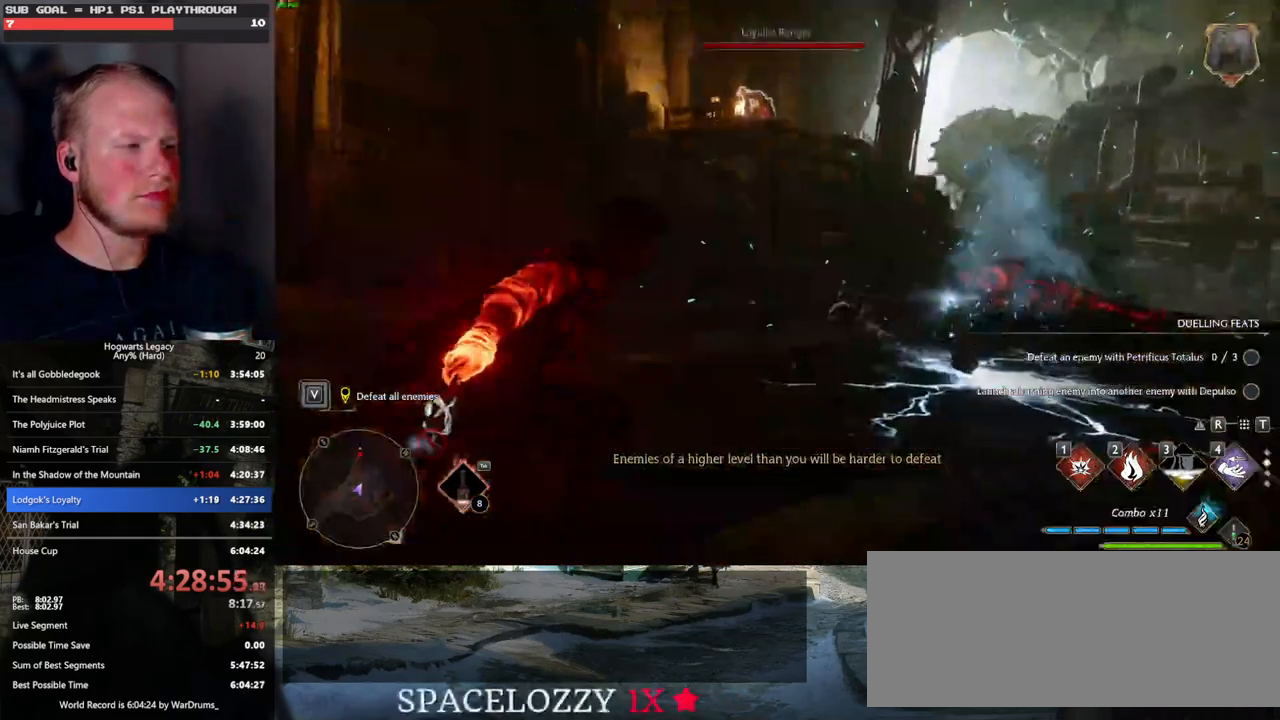
{"keys": ["w"], "mouse": [], "events": [[67, "z", "down"], [100, "z", "up"], [233, "z", "down"], [250, "z", "up"], [367, "z", "down"], [417, "z", "up"]]}
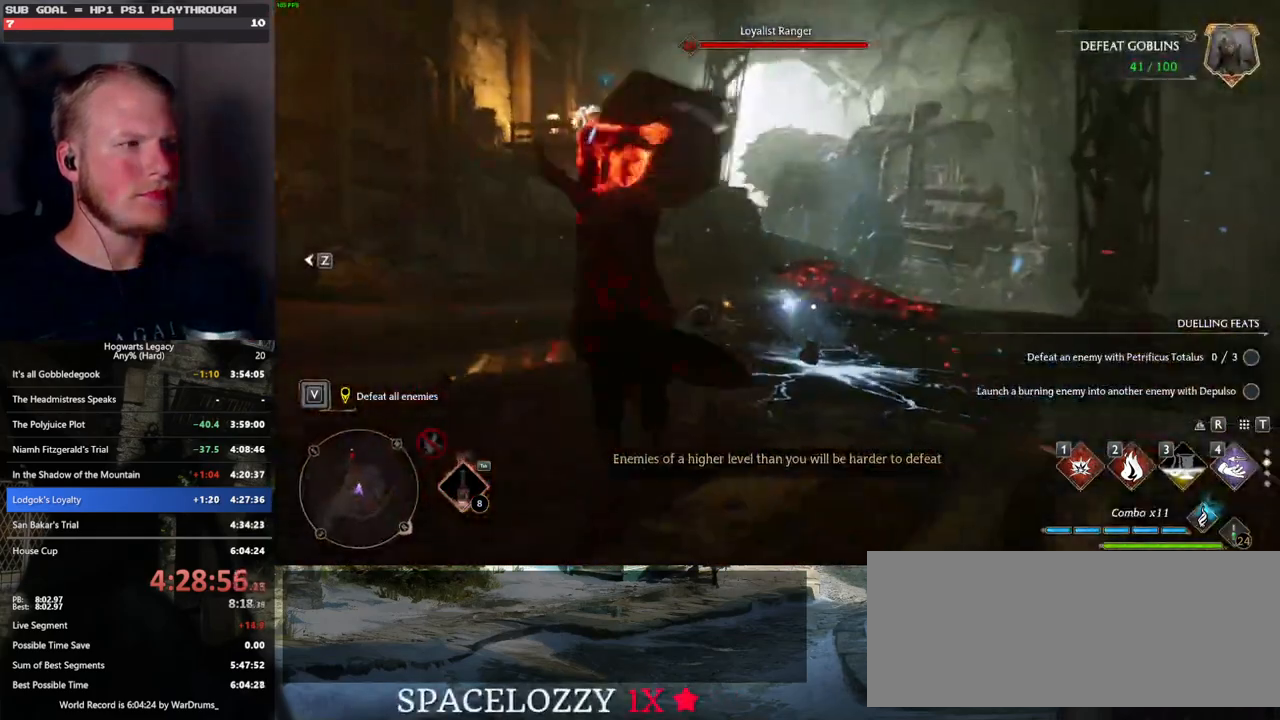
{"keys": ["w"], "mouse": [], "events": [[17, "z", "down"], [100, "z", "up"]]}
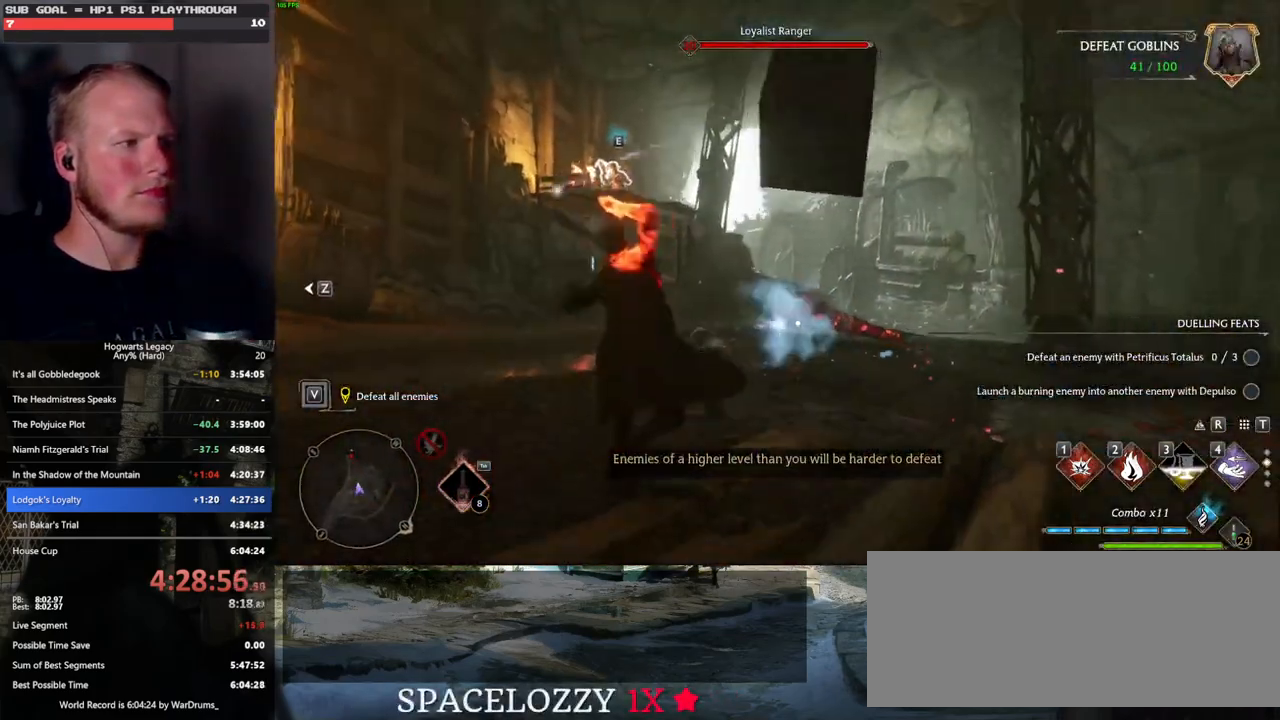
{"keys": ["w"], "mouse": [], "events": []}
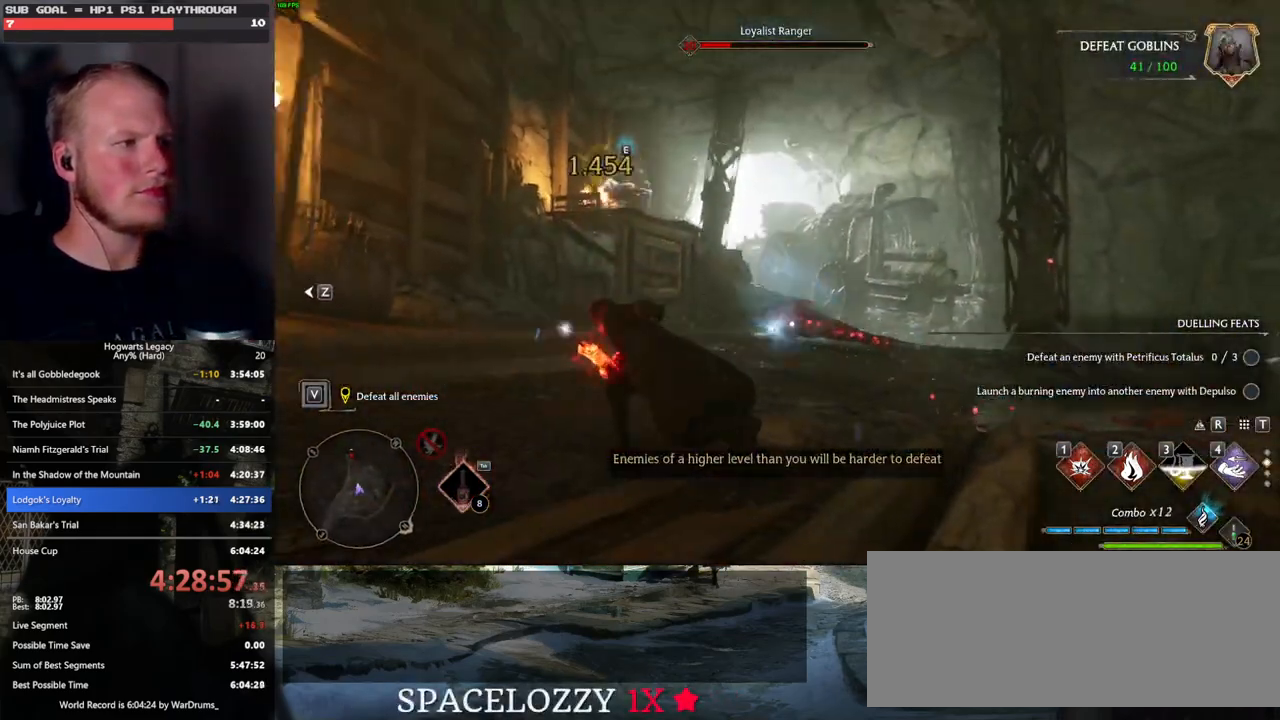
{"keys": ["w"], "mouse": [], "events": [[150, "4", "down"], [267, "4", "up"]]}
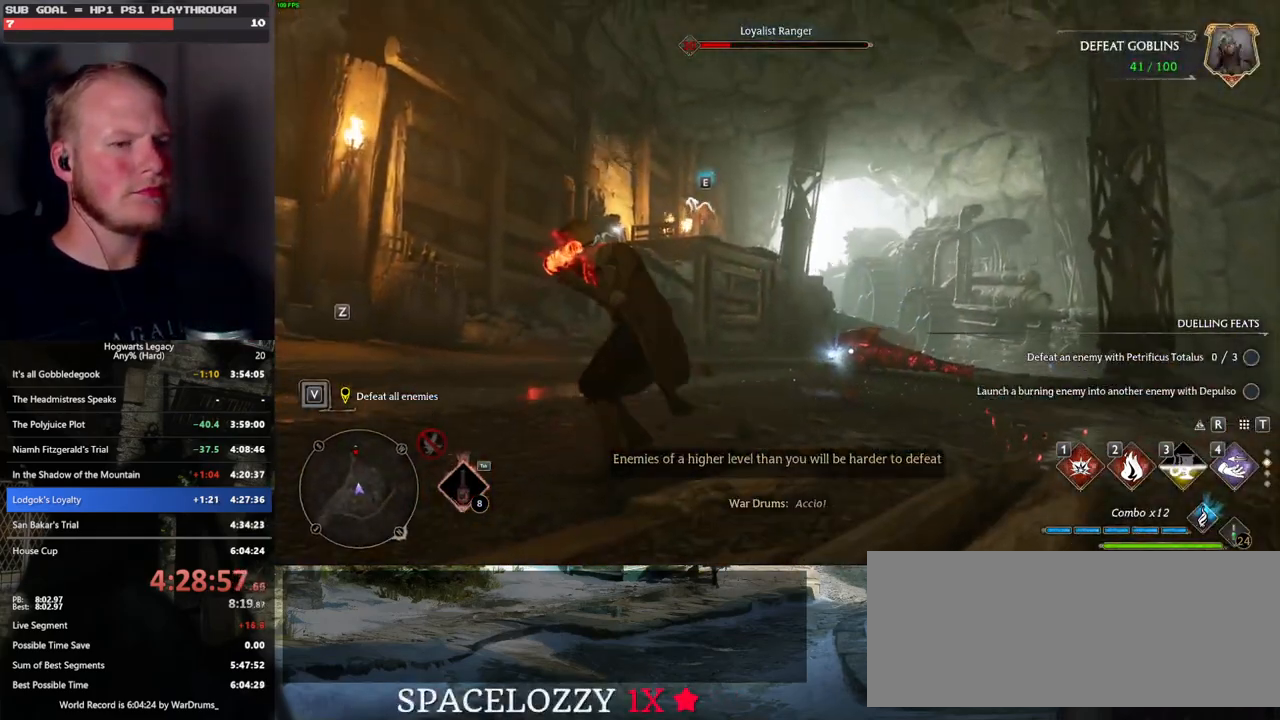
{"keys": ["2", "w"], "mouse": [], "events": [[483, "2", "down"]]}
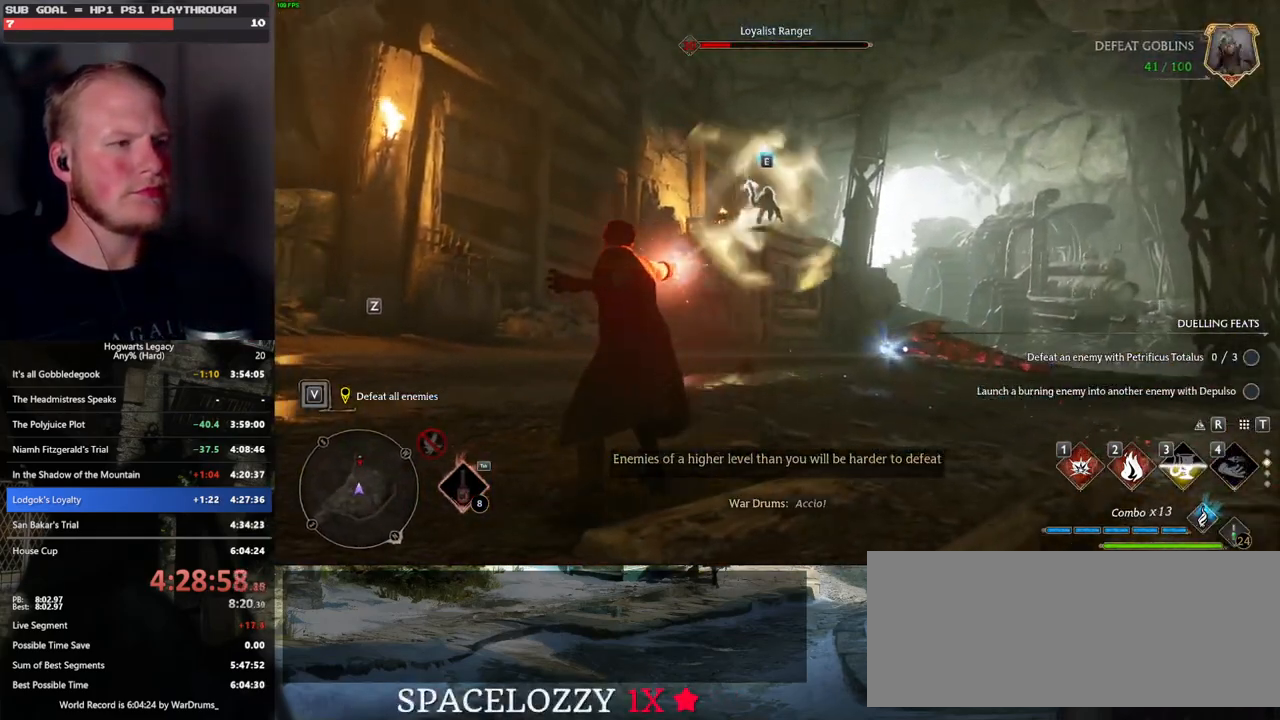
{"keys": ["w"], "mouse": [], "events": [[50, "2", "up"], [150, "2", "down"], [233, "2", "up"]]}
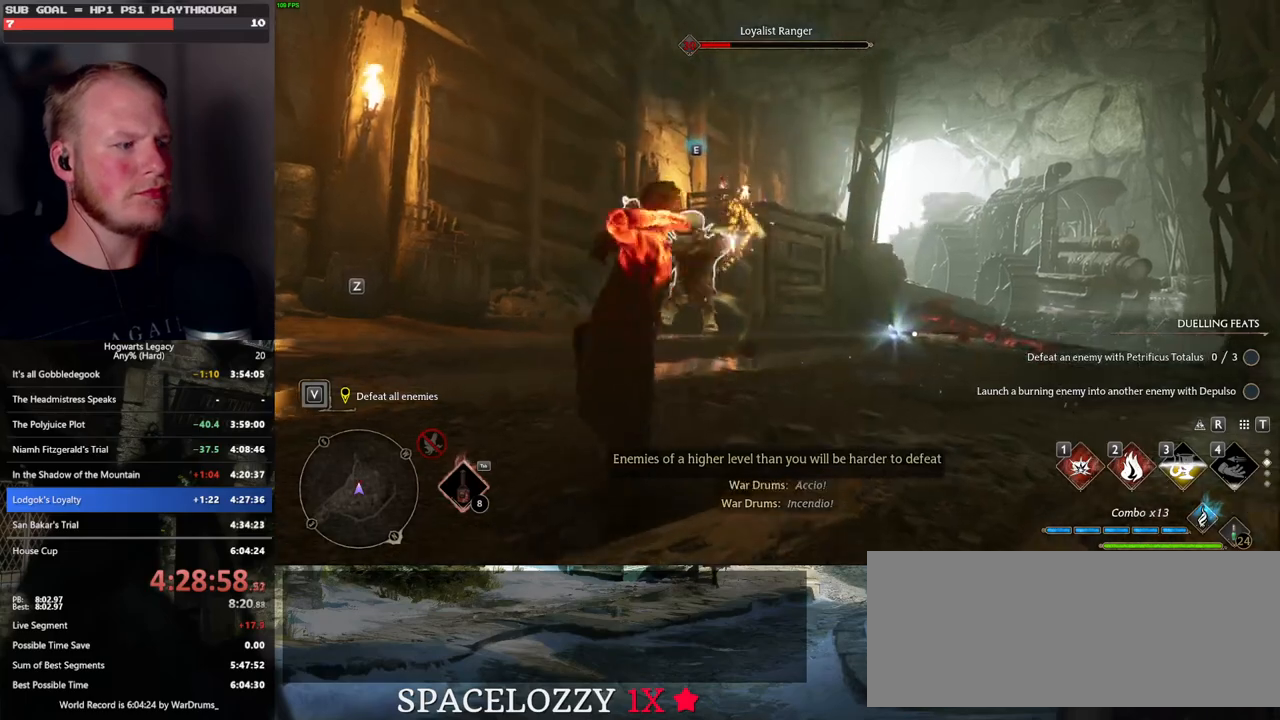
{"keys": ["w"], "mouse": [], "events": []}
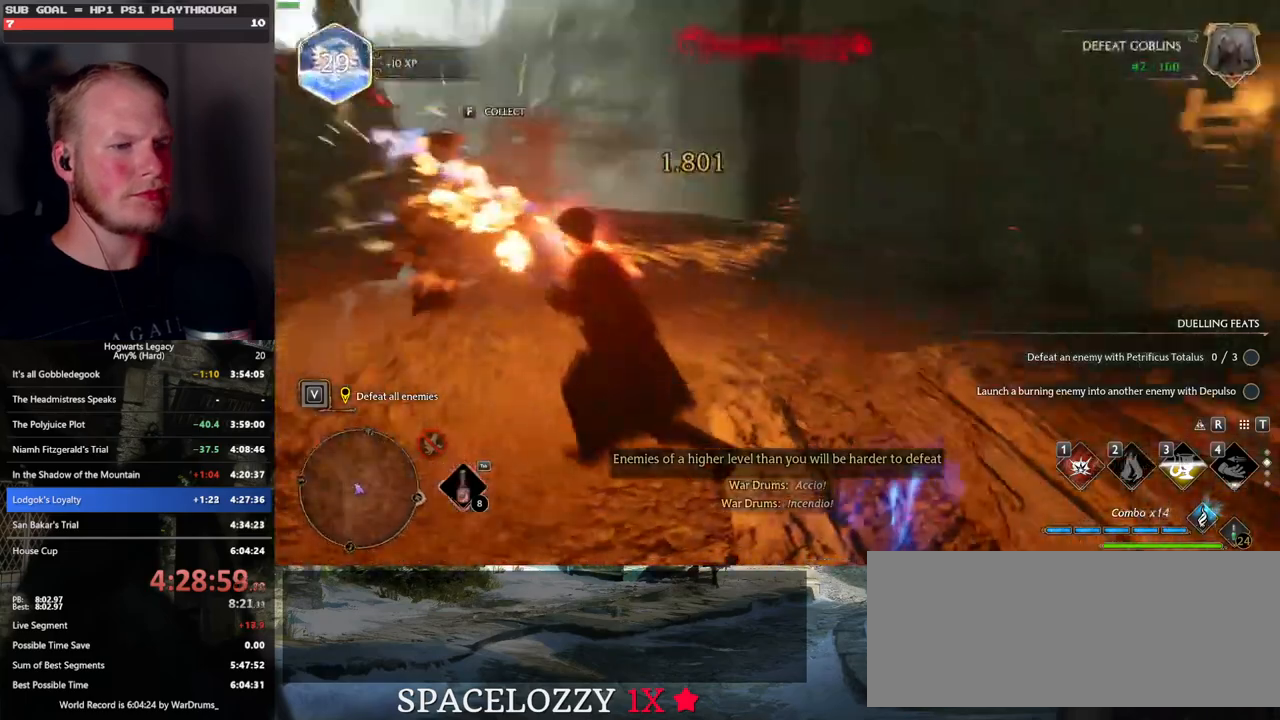
{"keys": ["w"], "mouse": [], "events": []}
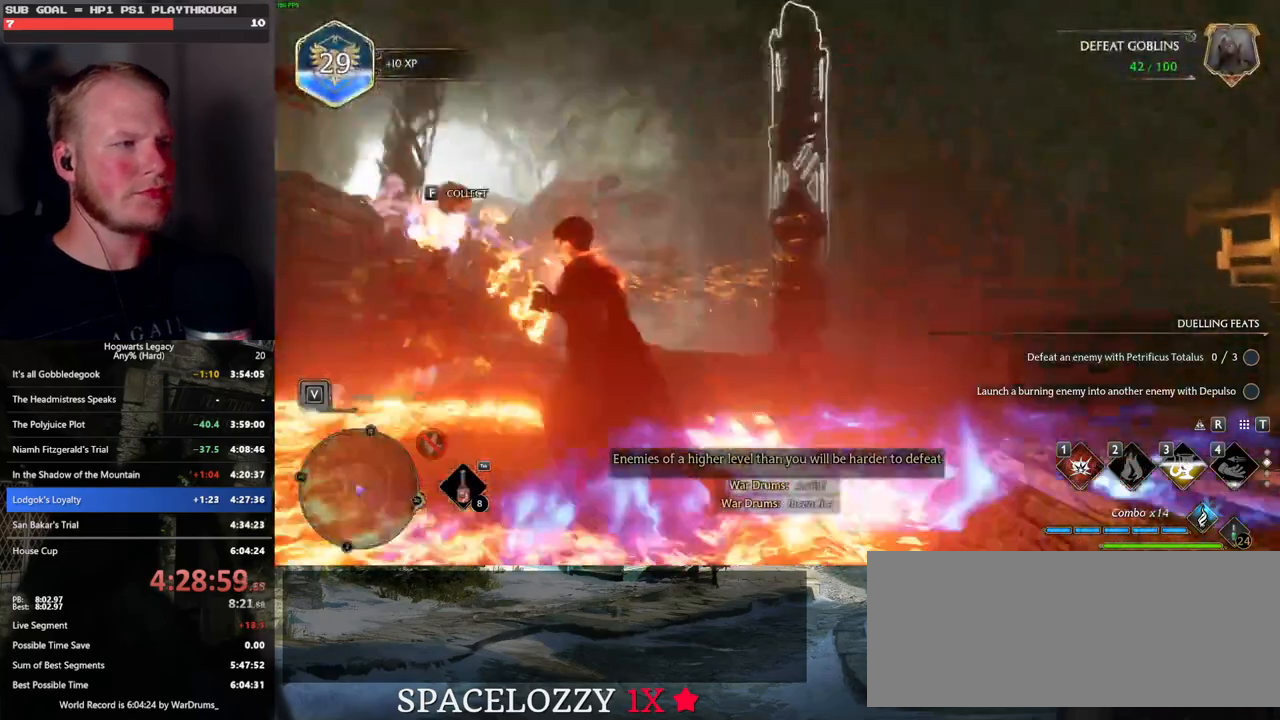
{"keys": ["w"], "mouse": [], "events": [[33, "mouse_right", "down"], [233, "mouse_right", "up"], [267, "1", "down"], [350, "1", "up"]]}
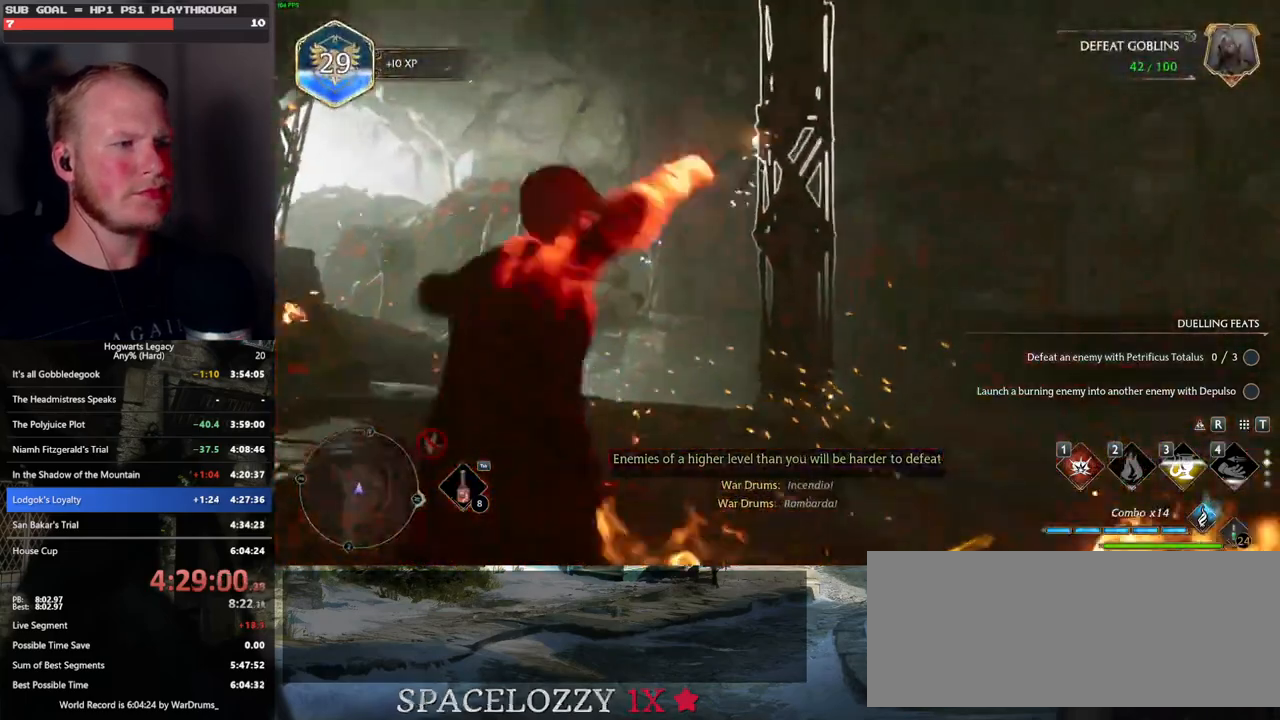
{"keys": ["1", "w"], "mouse": [], "events": [[483, "1", "down"]]}
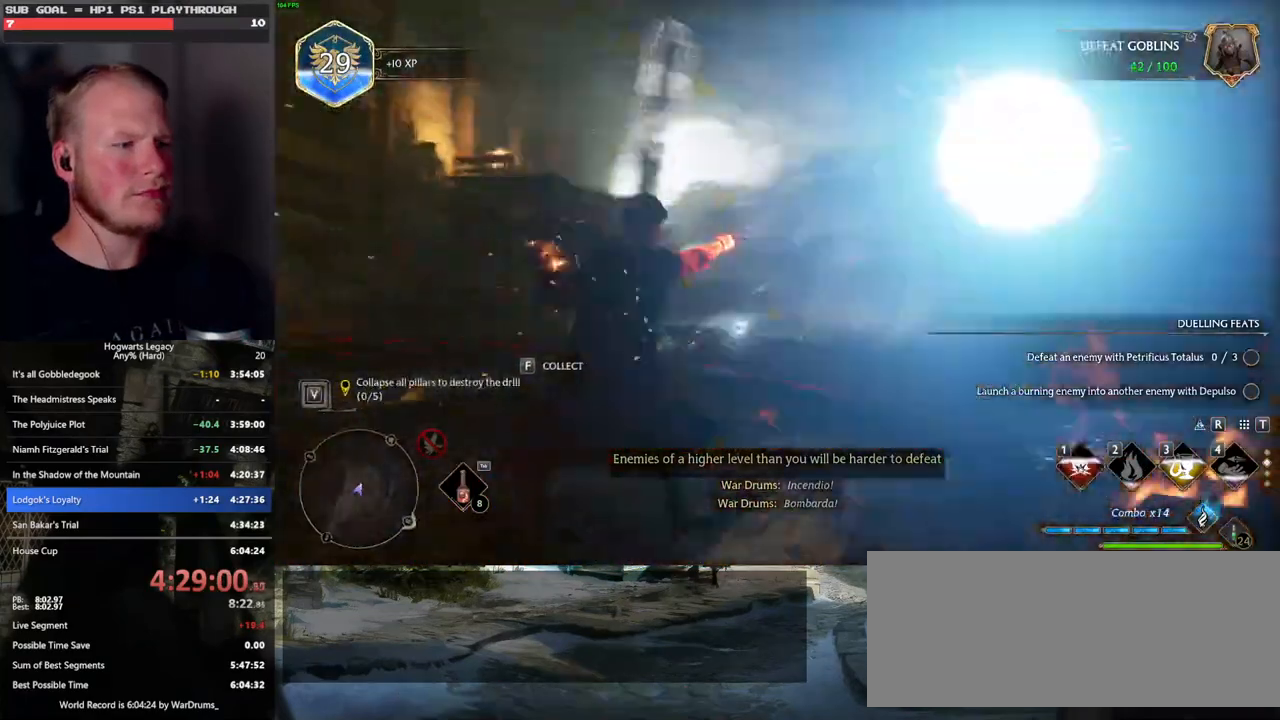
{"keys": ["w"], "mouse": [], "events": [[100, "1", "up"]]}
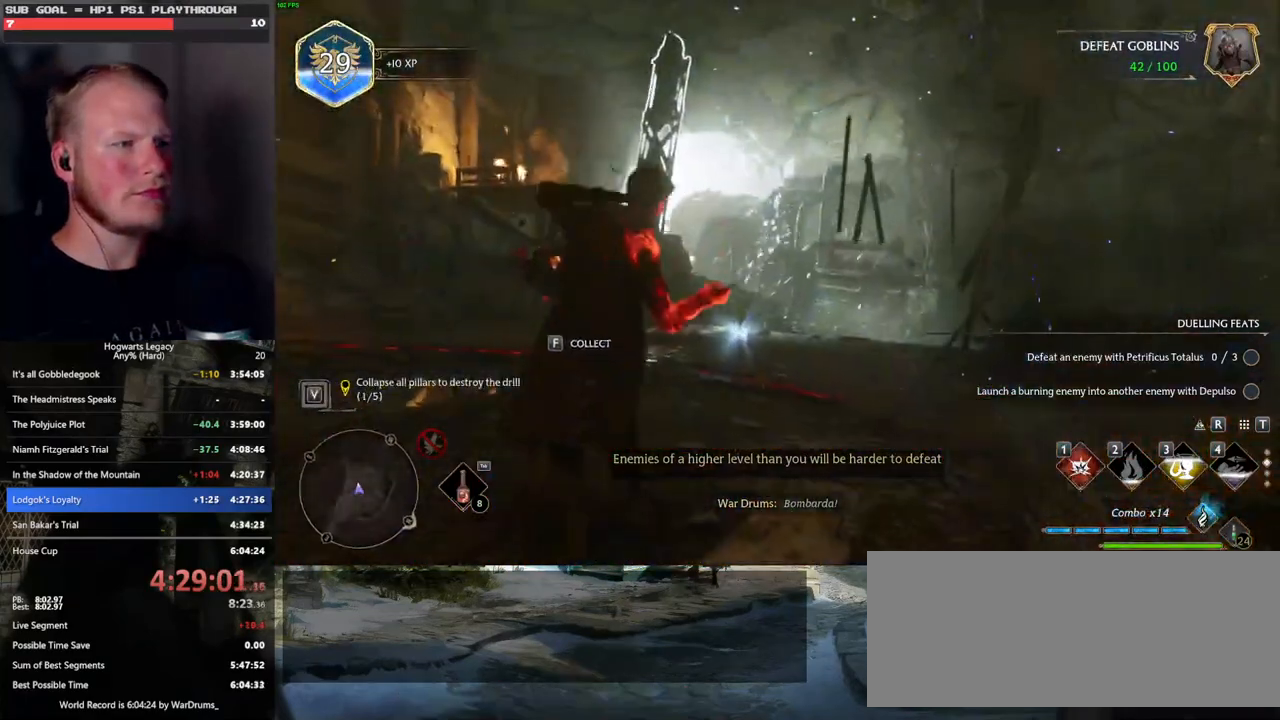
{"keys": ["w"], "mouse": [], "events": [[250, "1", "down"], [350, "1", "up"]]}